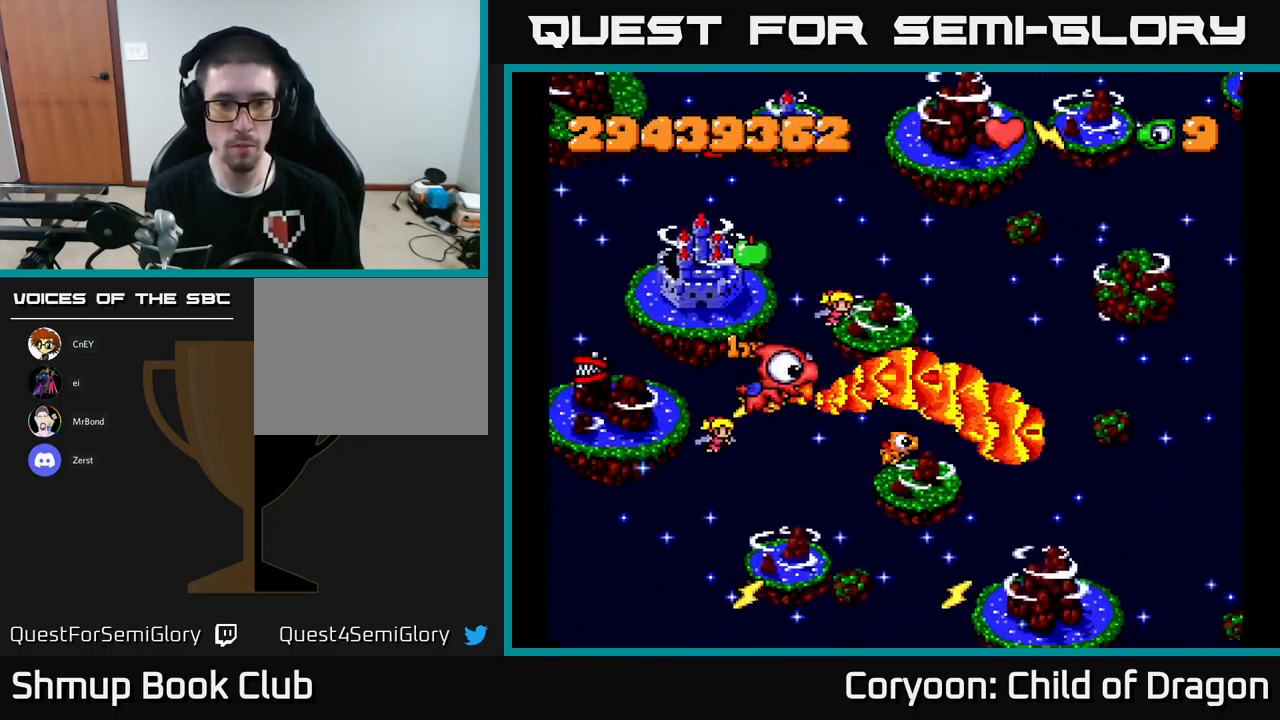
Gameplay with a controller (Xbox layout); each line is a JSON object with the inputs held at the frame after it. "events" lists button and stick changes between this image and that frame as [ms after this image, input, new state], when the widget could be followed in between. Not read: right_stick.
{"buttons": ["X", "DPAD_DOWN", "DPAD_RIGHT"], "left_stick": "center", "events": [[17, "DPAD_LEFT", "down"], [250, "DPAD_UP", "up"], [267, "DPAD_LEFT", "up"], [283, "DPAD_DOWN", "down"], [300, "DPAD_RIGHT", "down"]]}
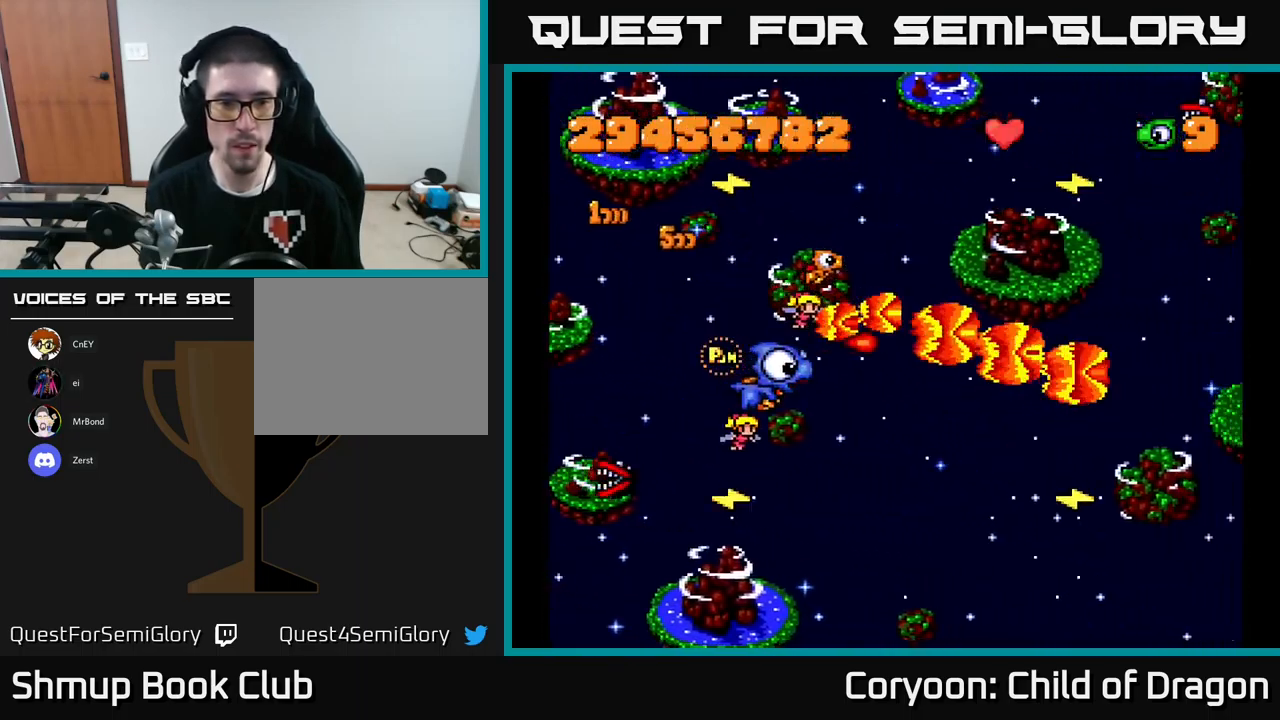
{"buttons": ["X", "DPAD_UP", "DPAD_LEFT"], "left_stick": "center", "events": [[233, "DPAD_DOWN", "up"], [283, "DPAD_RIGHT", "up"], [317, "DPAD_UP", "down"], [350, "DPAD_LEFT", "down"]]}
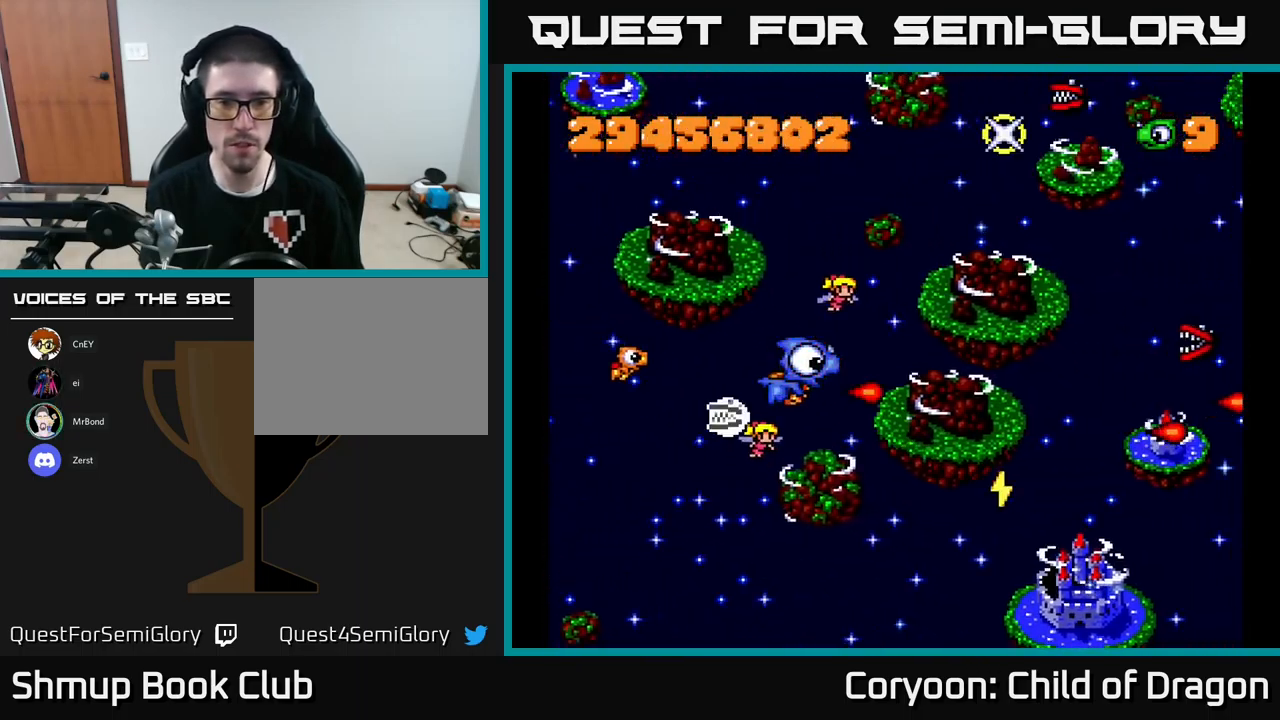
{"buttons": ["X", "DPAD_DOWN", "DPAD_RIGHT"], "left_stick": "center", "events": [[316, "DPAD_UP", "up"], [366, "DPAD_DOWN", "down"], [399, "DPAD_LEFT", "up"], [483, "DPAD_RIGHT", "down"]]}
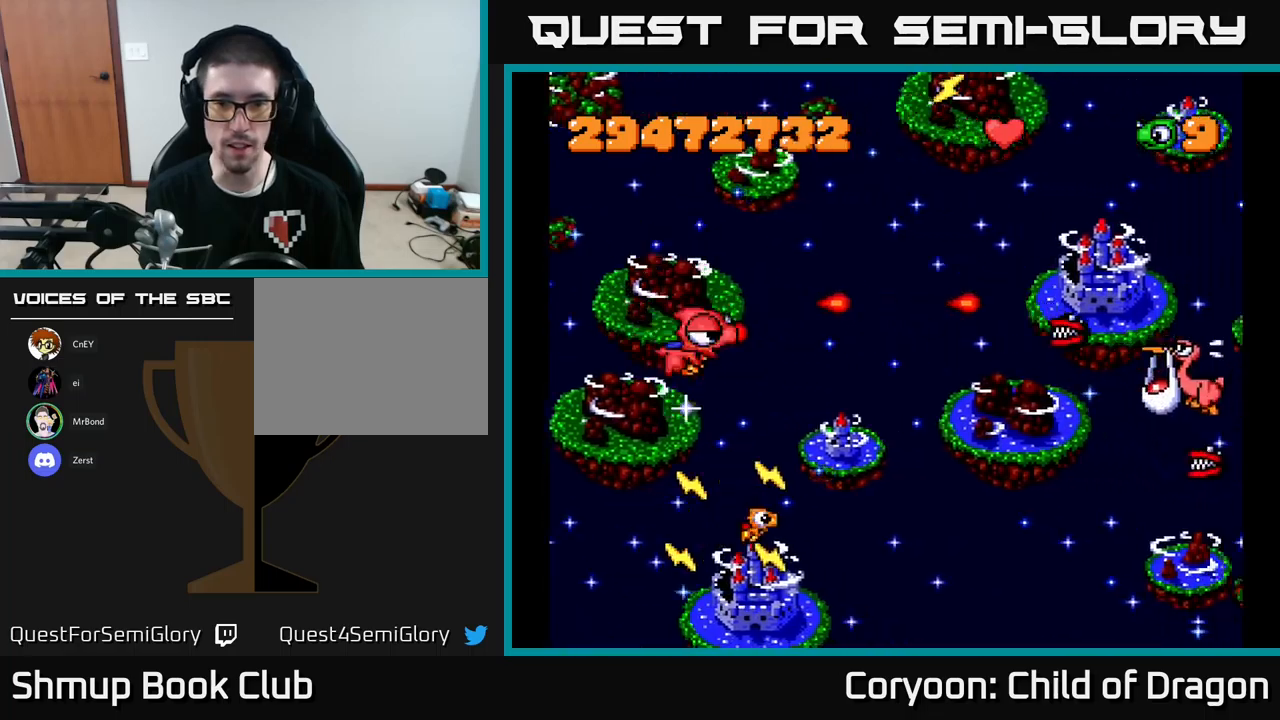
{"buttons": ["X", "DPAD_UP"], "left_stick": "center", "events": [[367, "DPAD_DOWN", "up"], [450, "DPAD_RIGHT", "up"], [450, "DPAD_UP", "down"]]}
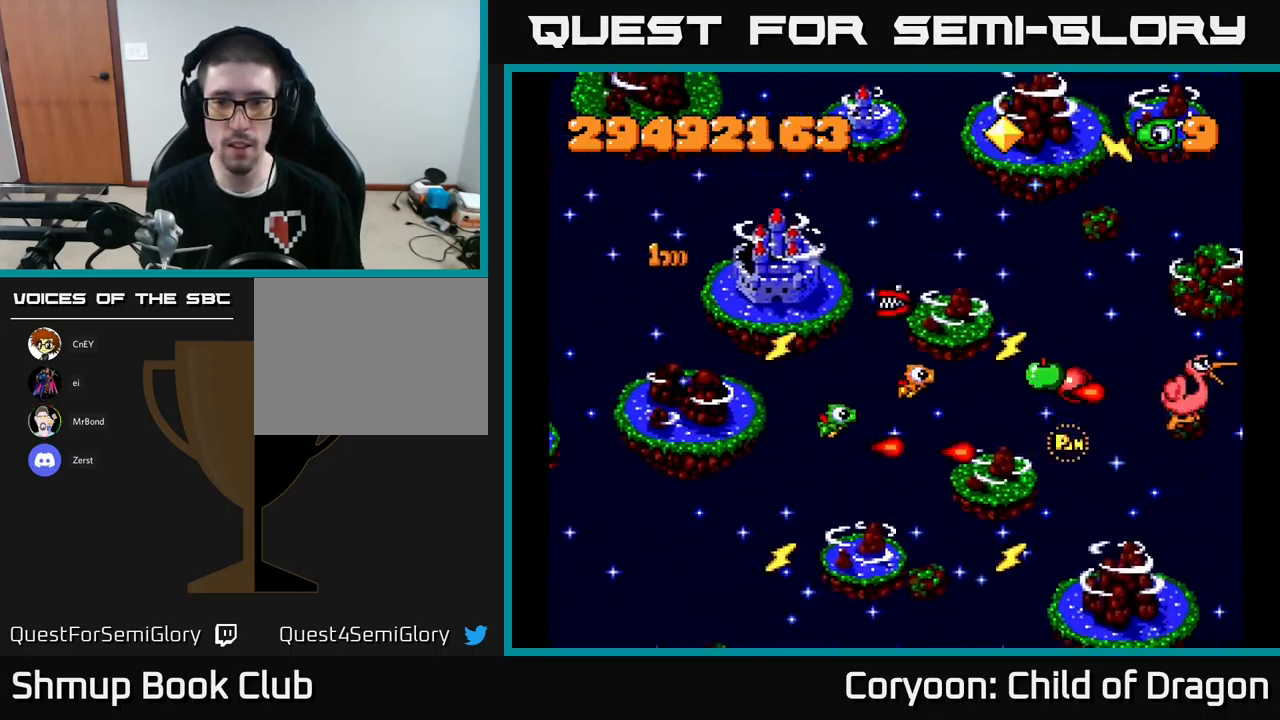
{"buttons": ["X", "DPAD_RIGHT"], "left_stick": "center", "events": [[150, "DPAD_RIGHT", "down"], [167, "DPAD_UP", "up"]]}
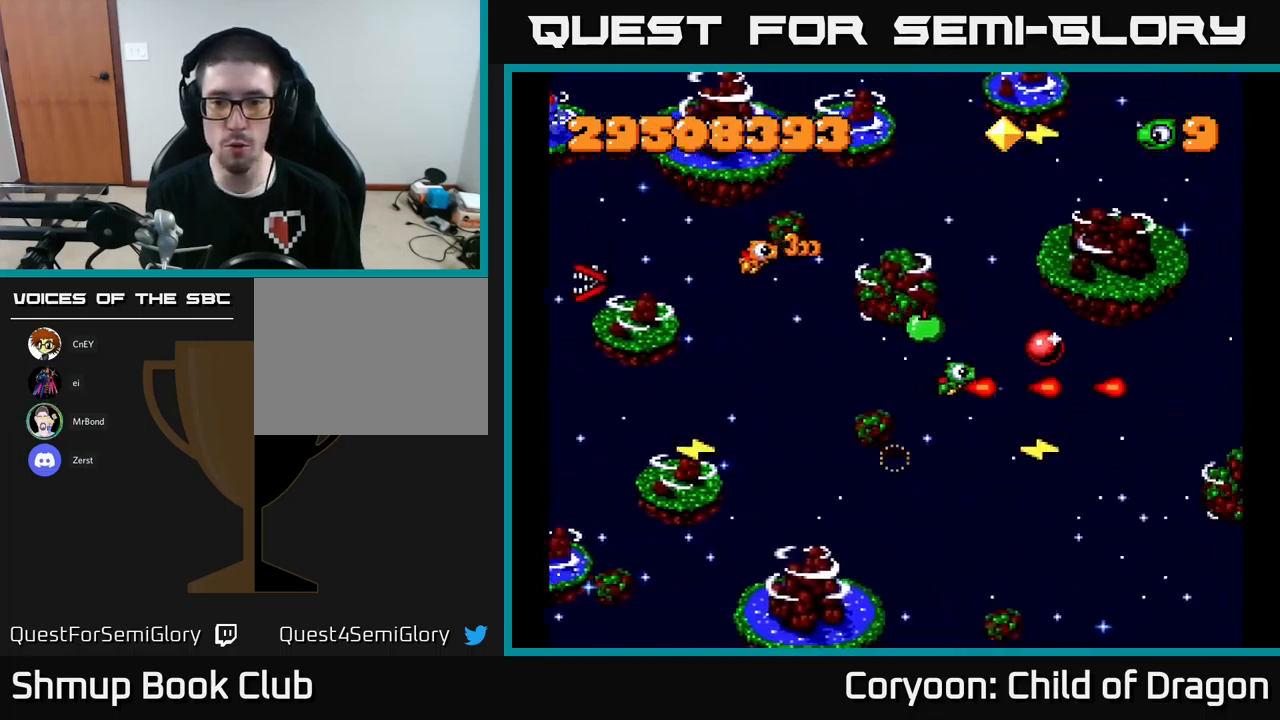
{"buttons": ["X", "DPAD_DOWN", "DPAD_LEFT"], "left_stick": "center", "events": [[33, "DPAD_UP", "down"], [133, "DPAD_UP", "up"], [317, "DPAD_DOWN", "down"], [317, "DPAD_RIGHT", "up"], [350, "DPAD_LEFT", "down"]]}
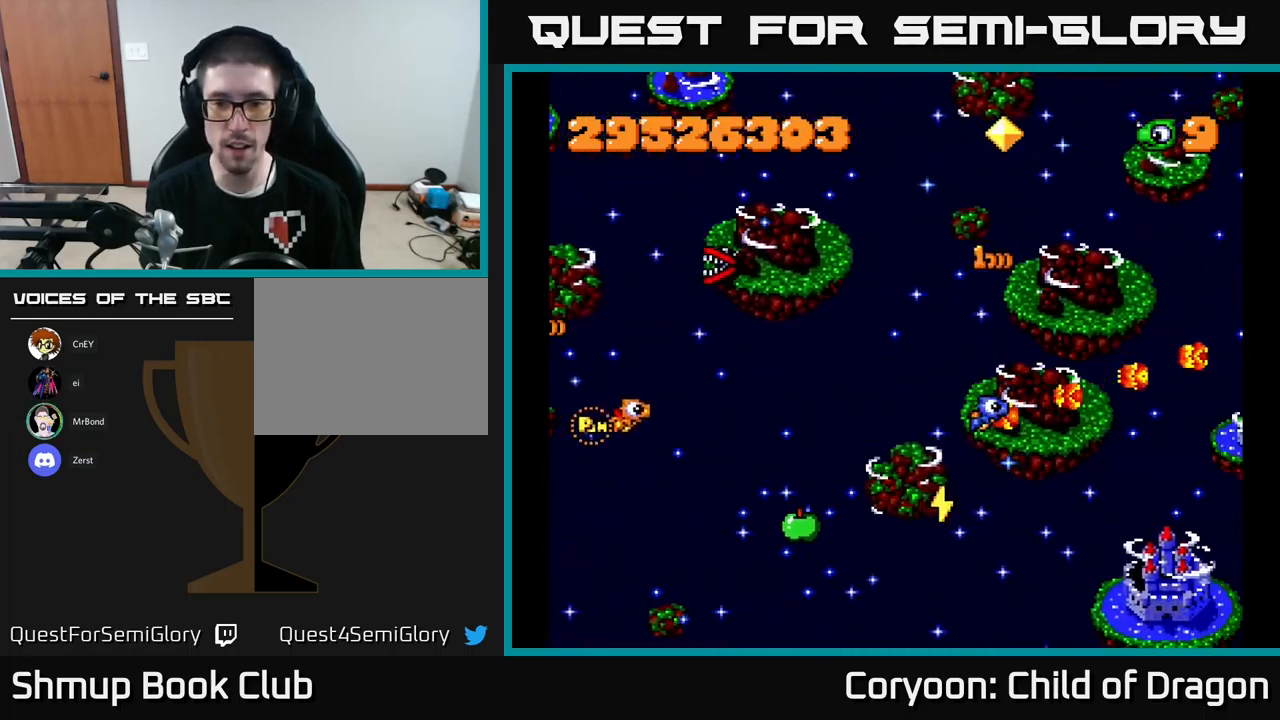
{"buttons": ["X", "DPAD_UP", "DPAD_LEFT"], "left_stick": "center", "events": [[133, "DPAD_DOWN", "up"], [217, "DPAD_UP", "down"]]}
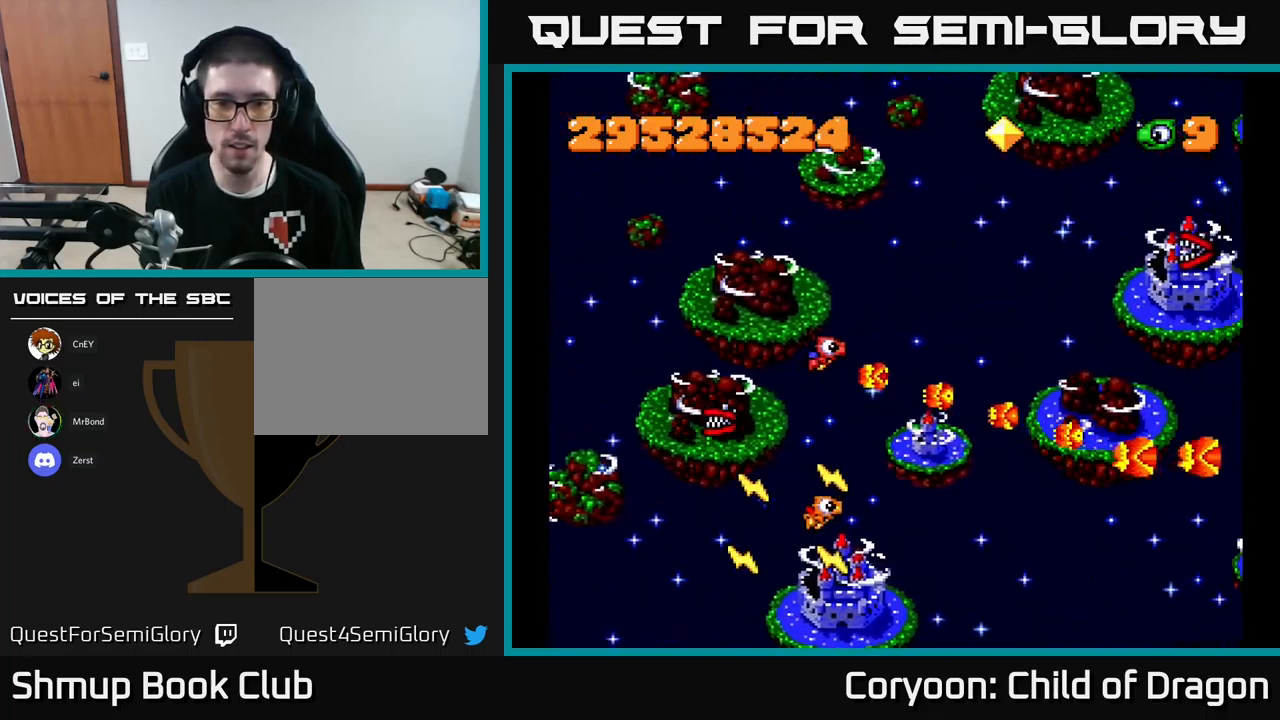
{"buttons": ["X", "DPAD_LEFT"], "left_stick": "center", "events": [[167, "DPAD_UP", "up"]]}
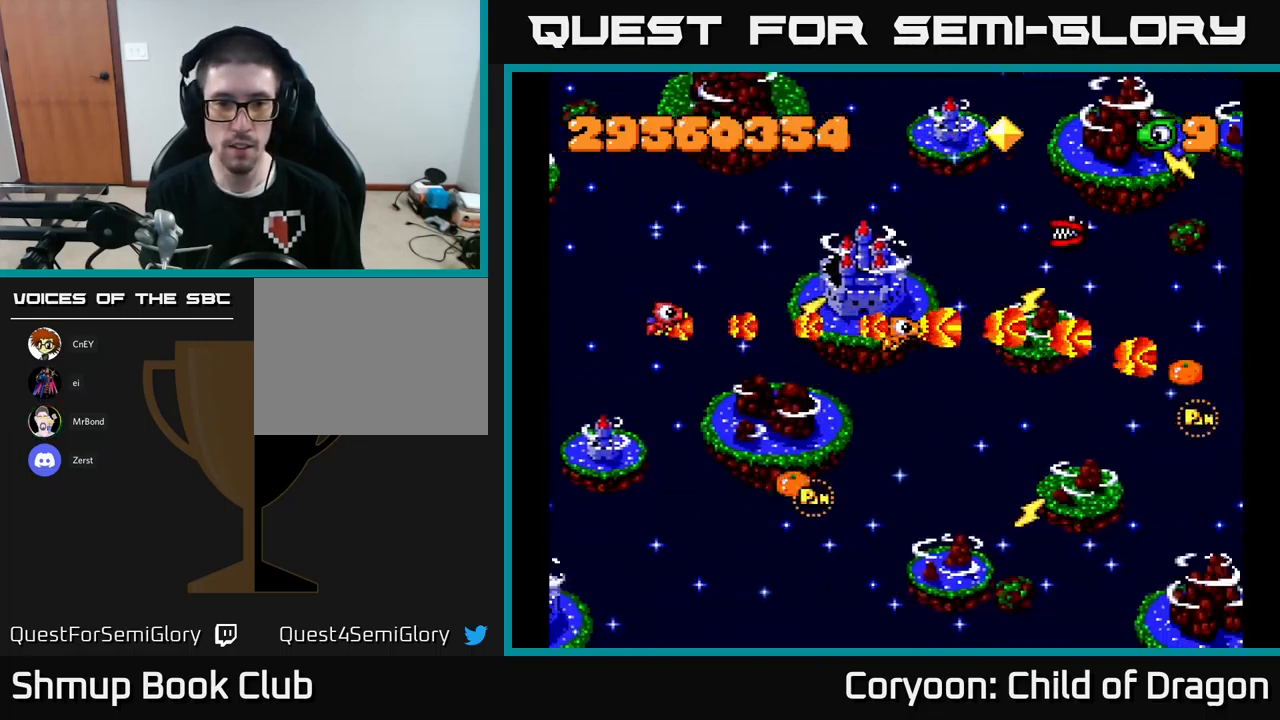
{"buttons": ["X", "DPAD_DOWN", "DPAD_RIGHT"], "left_stick": "center", "events": [[33, "DPAD_DOWN", "down"], [100, "DPAD_LEFT", "up"], [167, "DPAD_RIGHT", "down"]]}
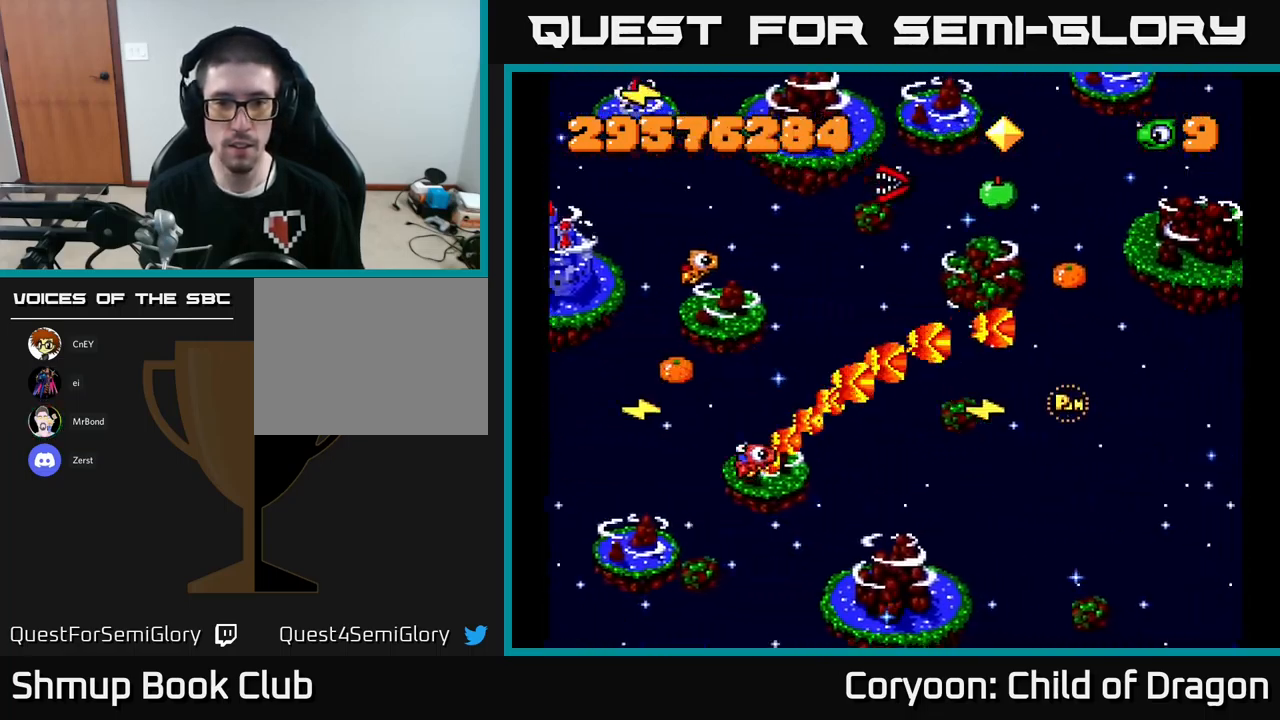
{"buttons": ["X", "DPAD_DOWN", "DPAD_RIGHT"], "left_stick": "center", "events": [[133, "DPAD_DOWN", "up"], [133, "DPAD_RIGHT", "up"], [167, "DPAD_LEFT", "down"], [200, "DPAD_UP", "down"], [333, "DPAD_LEFT", "up"], [350, "DPAD_RIGHT", "down"], [450, "DPAD_UP", "up"], [500, "DPAD_DOWN", "down"]]}
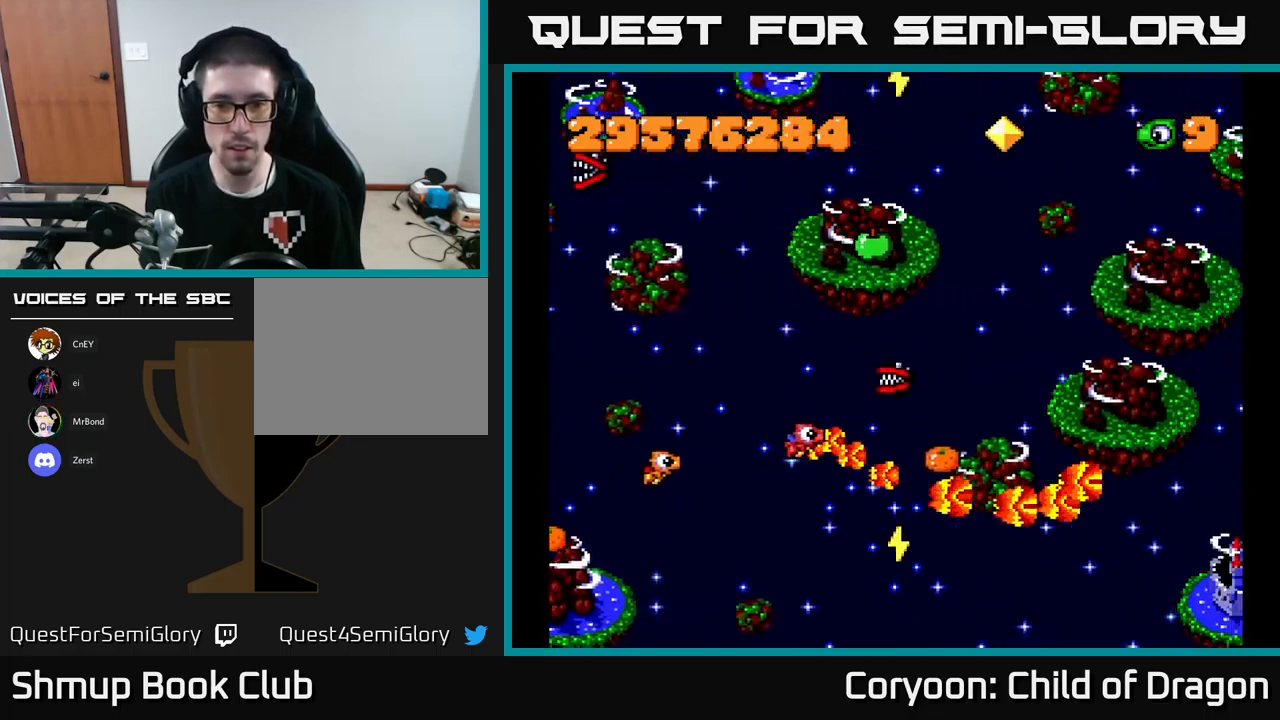
{"buttons": ["X", "DPAD_RIGHT"], "left_stick": "center", "events": [[100, "DPAD_RIGHT", "up"], [133, "DPAD_DOWN", "up"], [133, "DPAD_LEFT", "down"], [217, "DPAD_UP", "down"], [267, "DPAD_LEFT", "up"], [317, "DPAD_RIGHT", "down"], [367, "DPAD_UP", "up"]]}
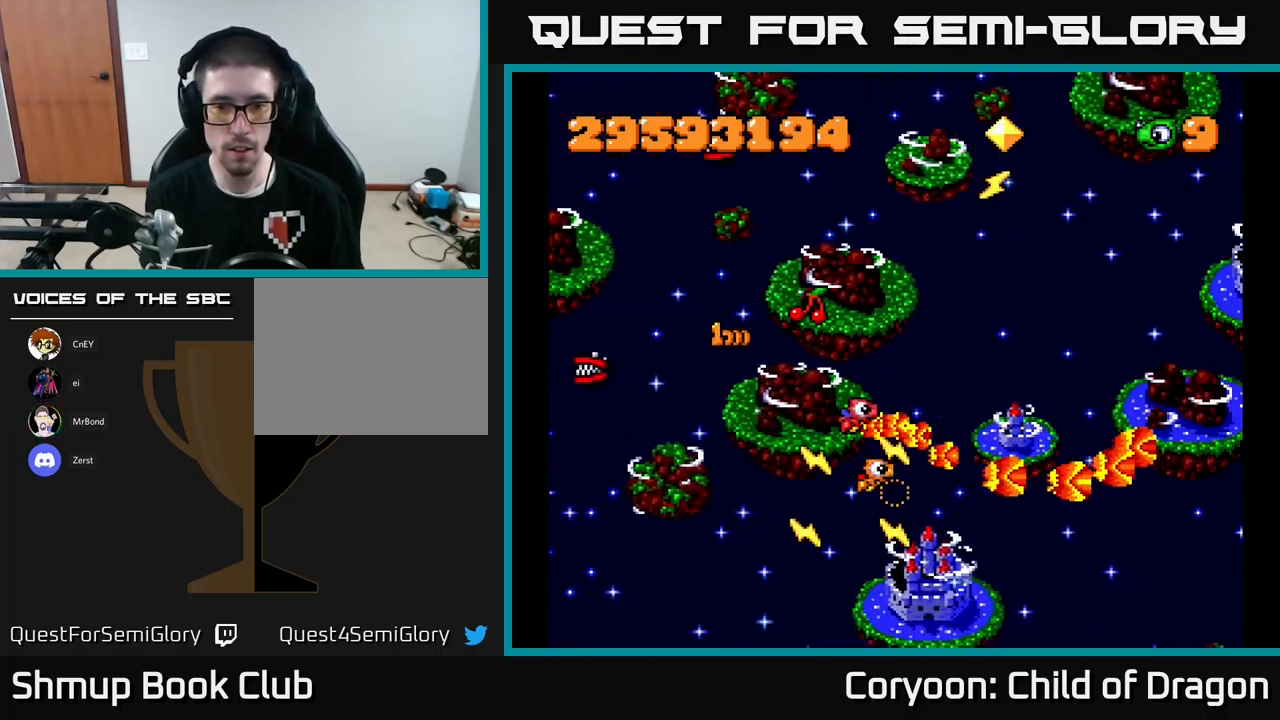
{"buttons": ["X", "DPAD_DOWN", "DPAD_RIGHT"], "left_stick": "center", "events": [[17, "DPAD_RIGHT", "up"], [33, "DPAD_UP", "down"], [100, "DPAD_LEFT", "down"], [333, "DPAD_UP", "up"], [400, "DPAD_DOWN", "down"], [433, "DPAD_LEFT", "up"], [467, "DPAD_RIGHT", "down"]]}
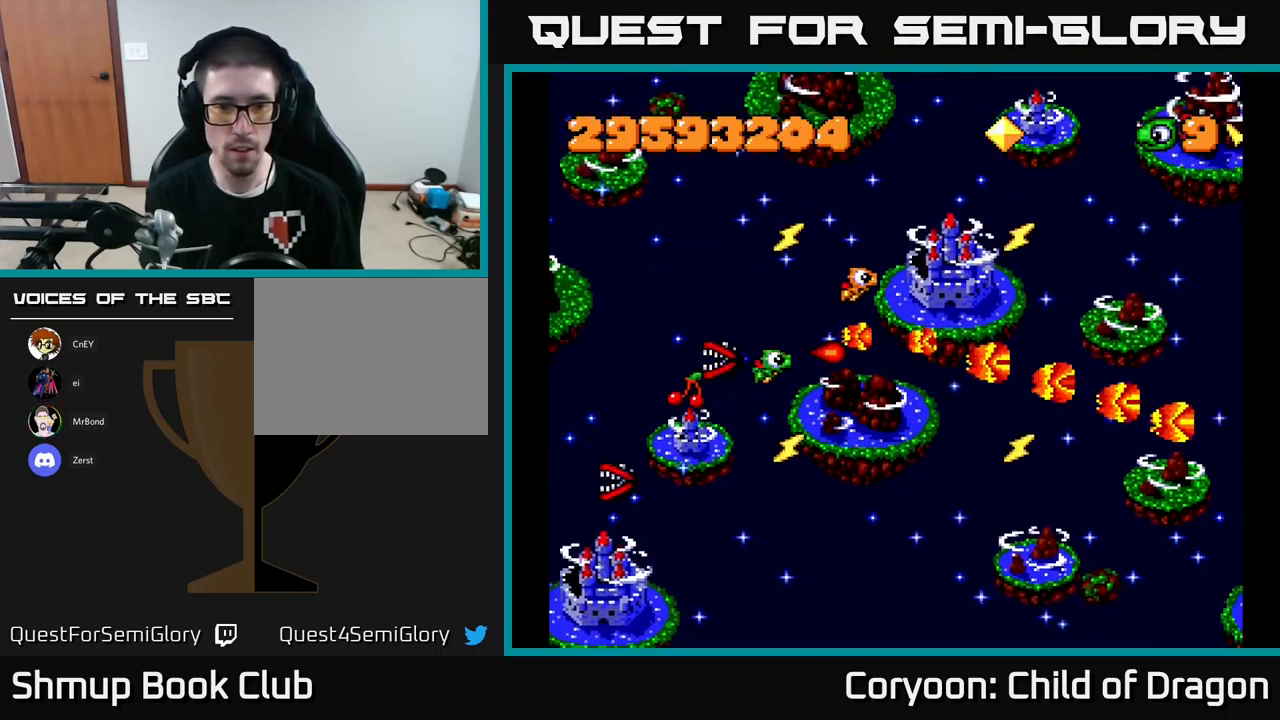
{"buttons": ["X", "DPAD_LEFT"], "left_stick": "center", "events": [[217, "DPAD_DOWN", "up"], [267, "DPAD_RIGHT", "up"], [283, "DPAD_UP", "down"], [317, "DPAD_LEFT", "down"], [500, "DPAD_UP", "up"]]}
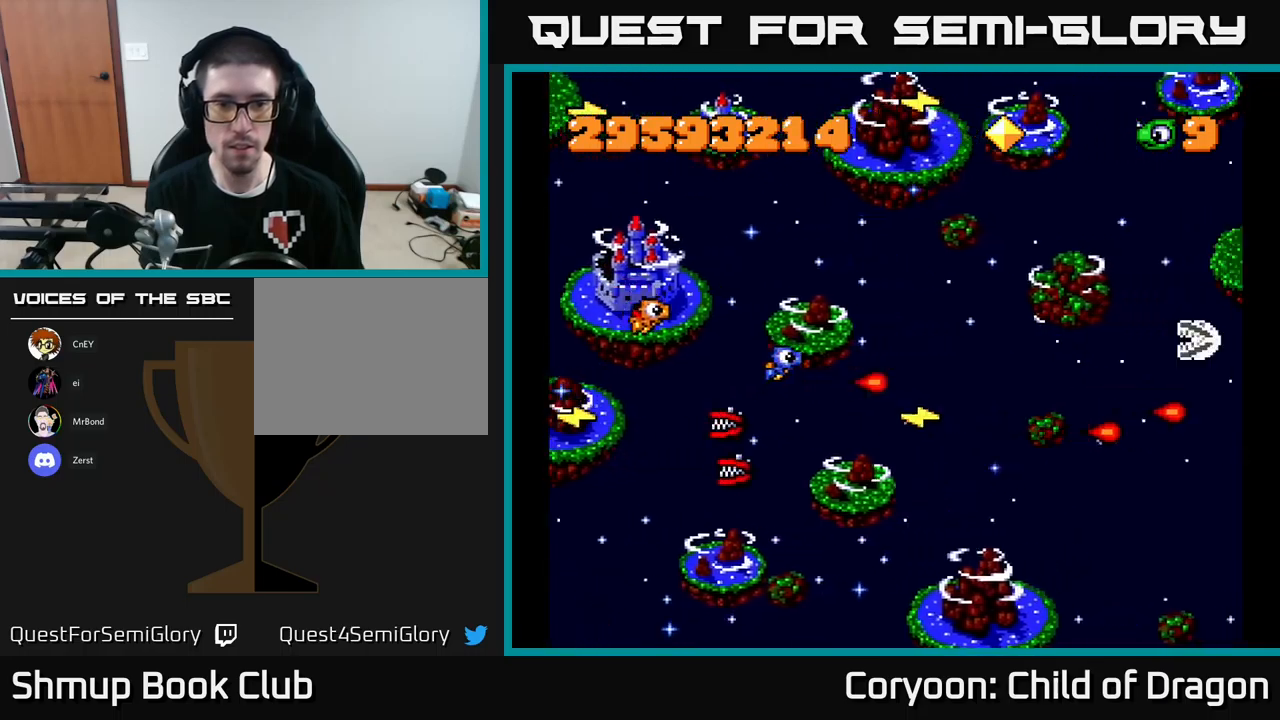
{"buttons": ["X", "DPAD_DOWN", "DPAD_RIGHT"], "left_stick": "center", "events": [[350, "DPAD_DOWN", "down"], [350, "DPAD_LEFT", "up"], [450, "DPAD_RIGHT", "down"]]}
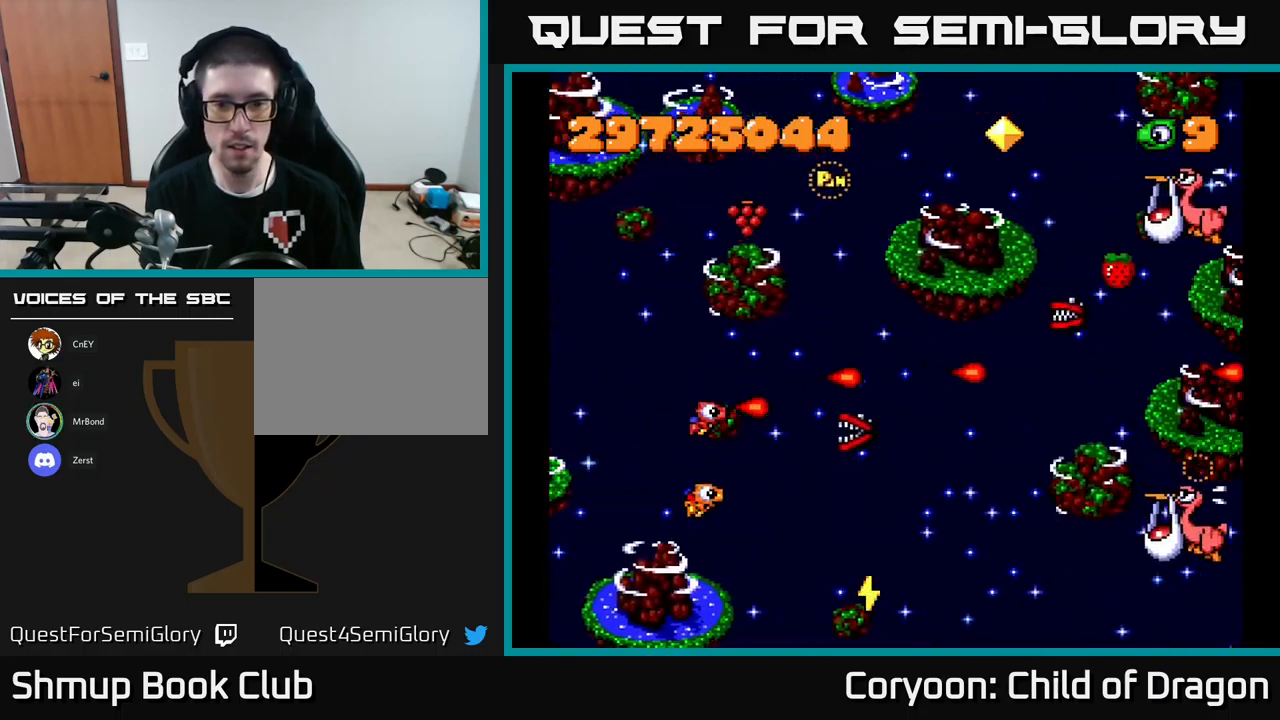
{"buttons": ["X", "DPAD_RIGHT"], "left_stick": "center", "events": [[100, "DPAD_DOWN", "up"], [234, "DPAD_DOWN", "down"], [500, "DPAD_DOWN", "up"]]}
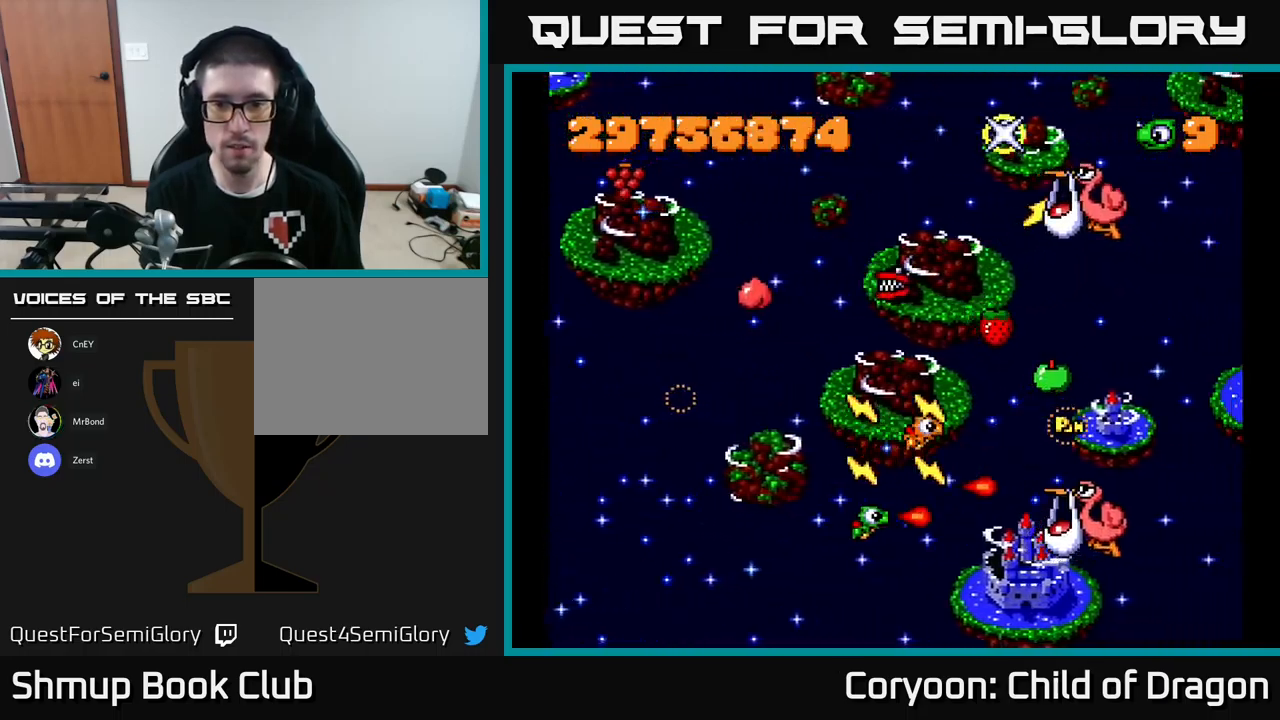
{"buttons": ["X", "DPAD_UP"], "left_stick": "center", "events": [[350, "DPAD_UP", "down"], [384, "DPAD_RIGHT", "up"]]}
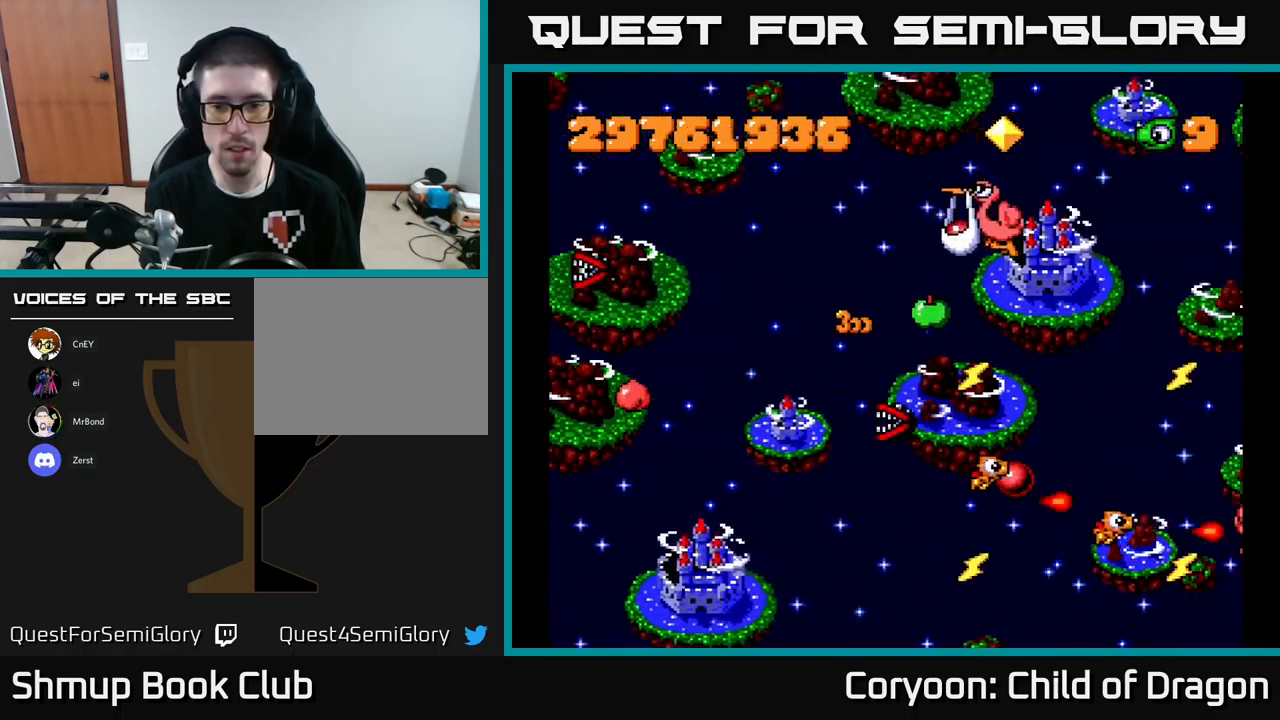
{"buttons": ["X", "DPAD_UP", "DPAD_LEFT"], "left_stick": "center", "events": [[34, "DPAD_RIGHT", "down"], [117, "DPAD_RIGHT", "up"], [134, "DPAD_LEFT", "down"], [217, "DPAD_UP", "up"], [317, "DPAD_UP", "down"]]}
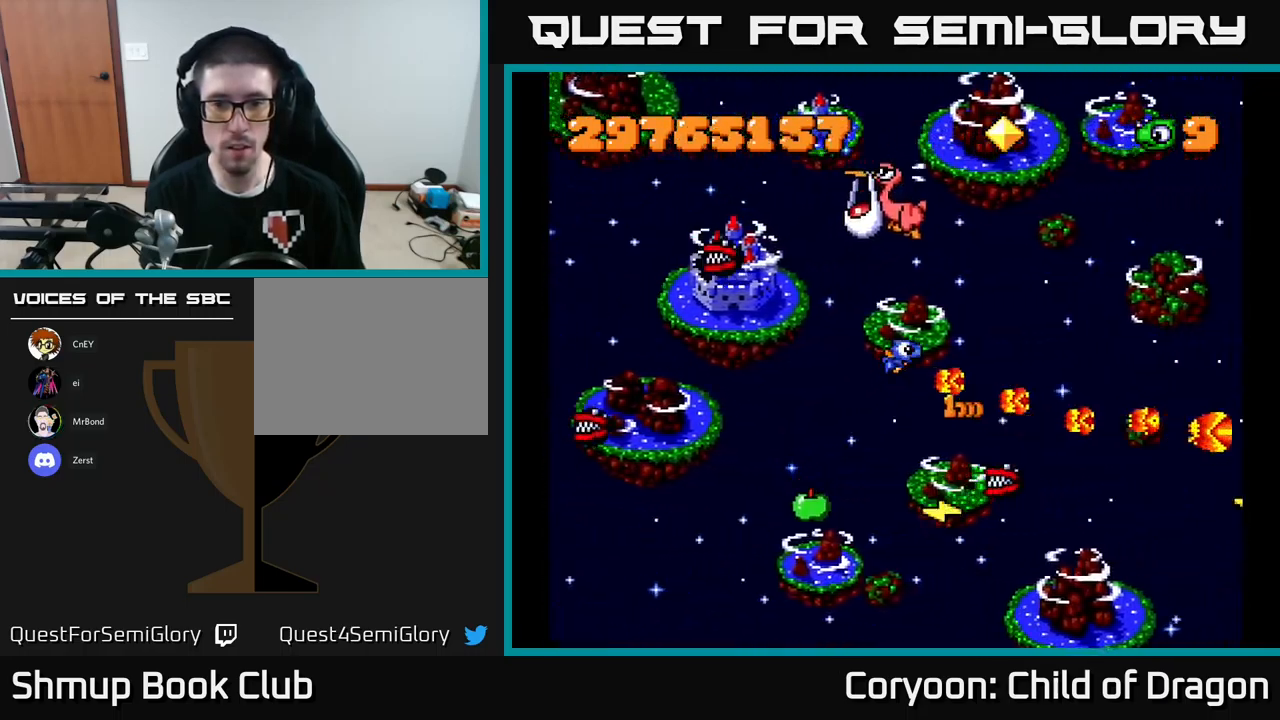
{"buttons": ["X", "DPAD_UP", "DPAD_RIGHT"], "left_stick": "center", "events": [[467, "DPAD_LEFT", "up"], [500, "DPAD_RIGHT", "down"]]}
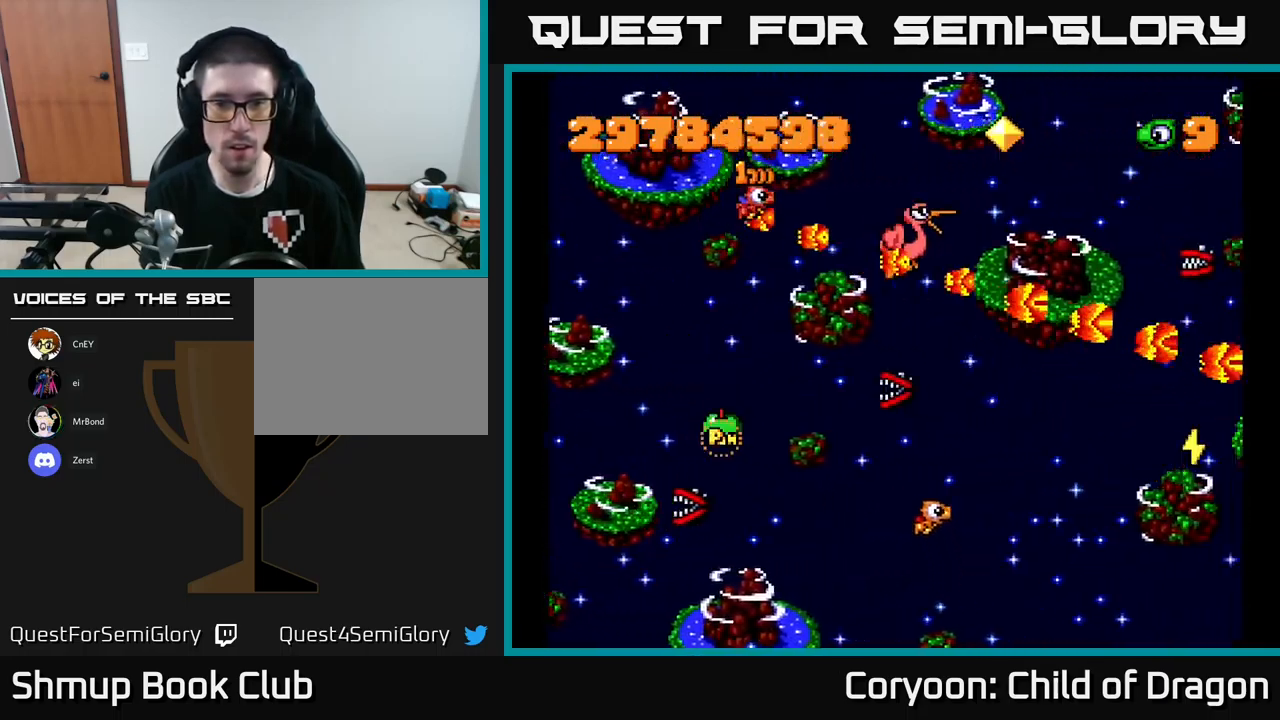
{"buttons": ["X", "DPAD_DOWN", "DPAD_LEFT"], "left_stick": "center", "events": [[17, "DPAD_UP", "up"], [100, "DPAD_DOWN", "down"], [150, "DPAD_RIGHT", "up"], [234, "DPAD_LEFT", "down"], [300, "DPAD_DOWN", "up"], [334, "DPAD_DOWN", "down"]]}
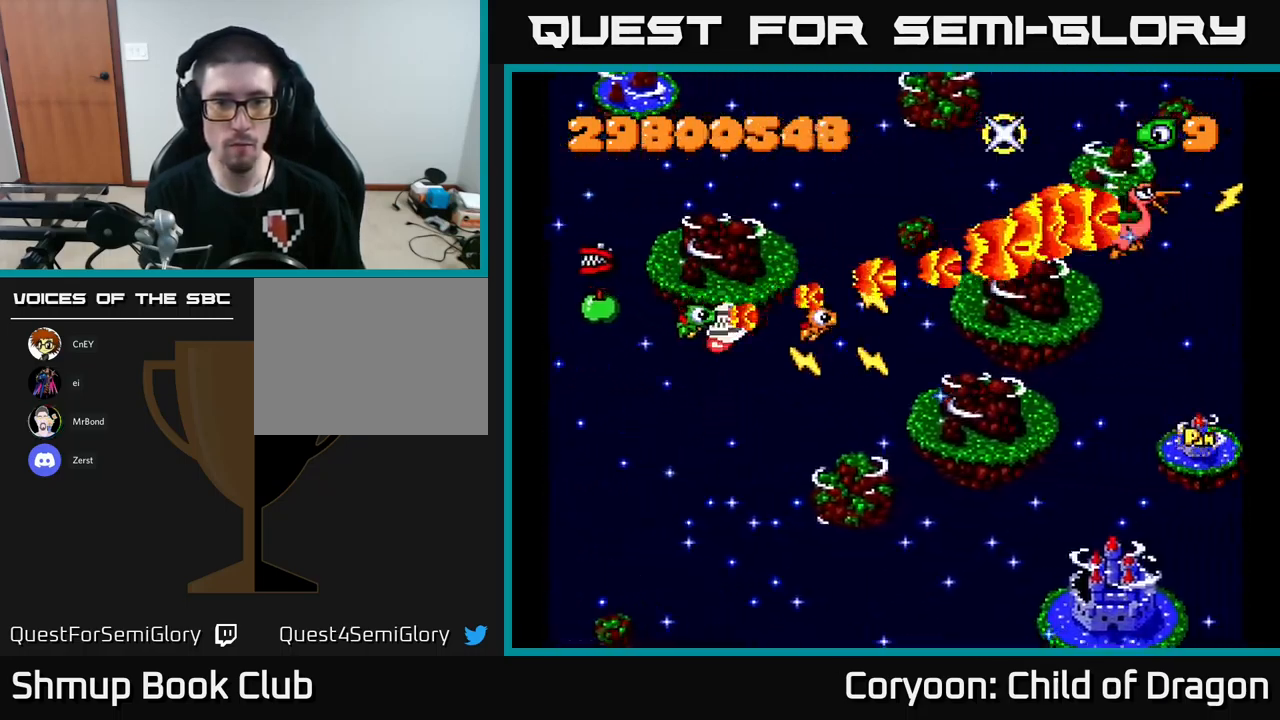
{"buttons": ["X", "DPAD_DOWN", "DPAD_RIGHT"], "left_stick": "center", "events": [[250, "DPAD_LEFT", "up"], [317, "DPAD_RIGHT", "down"]]}
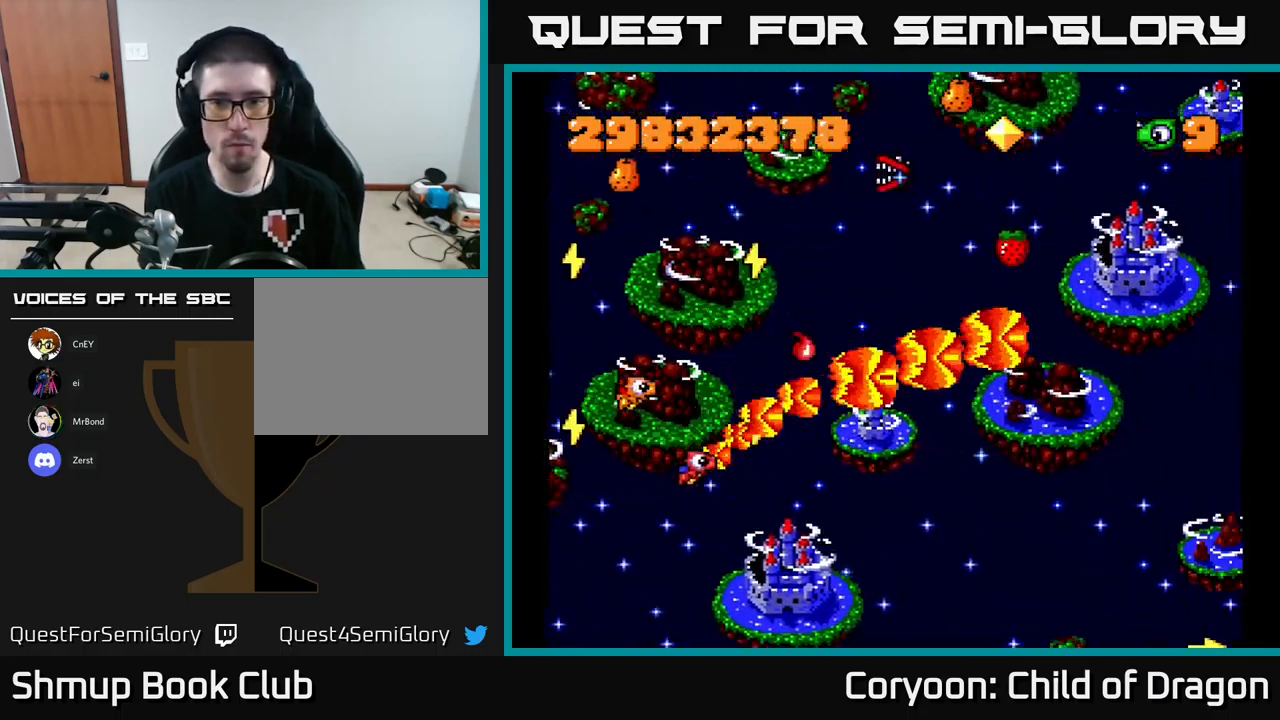
{"buttons": ["X", "DPAD_UP", "DPAD_LEFT"], "left_stick": "center", "events": [[100, "DPAD_DOWN", "up"], [200, "DPAD_RIGHT", "up"], [200, "DPAD_UP", "down"], [467, "DPAD_LEFT", "down"]]}
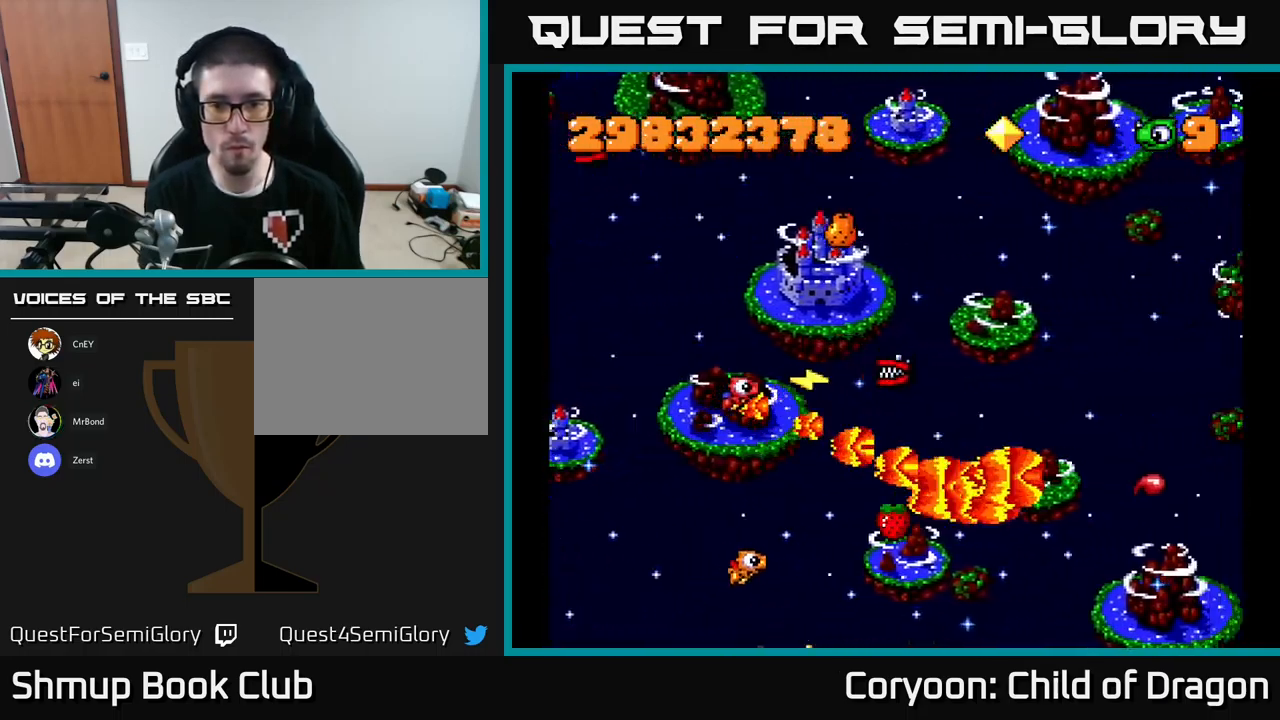
{"buttons": ["X", "DPAD_DOWN", "DPAD_RIGHT"], "left_stick": "center"}
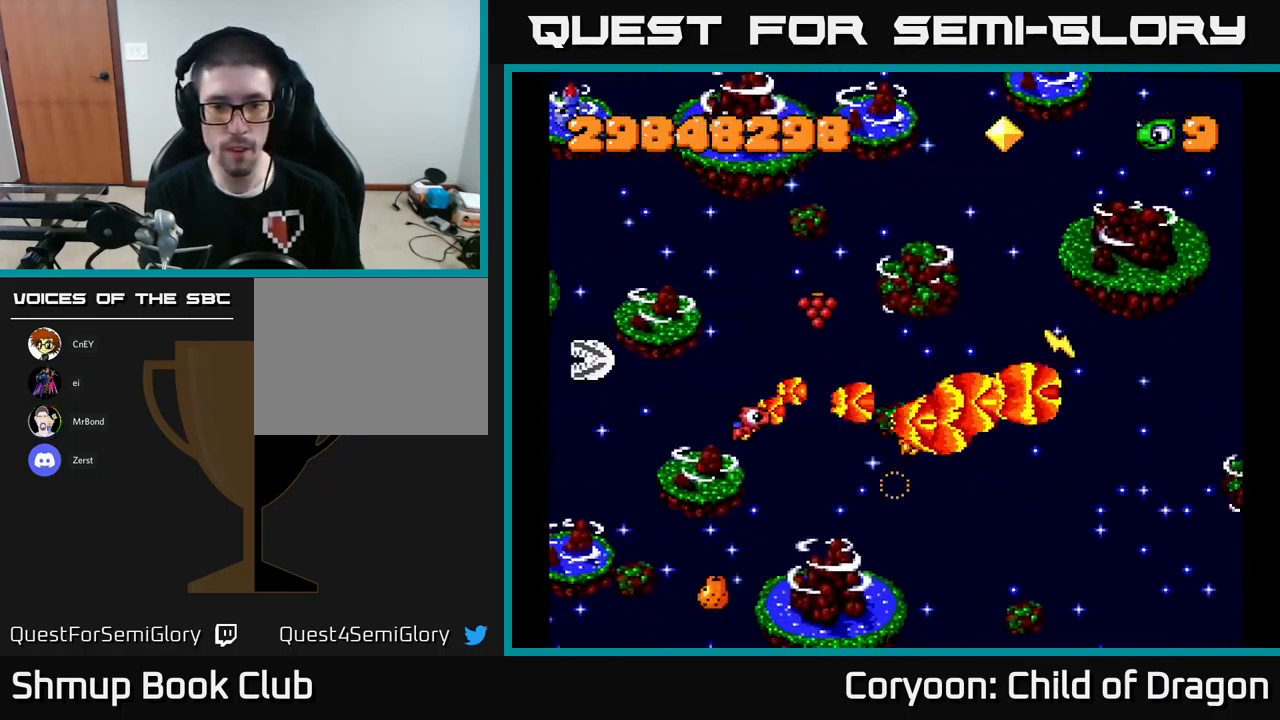
{"buttons": ["X", "DPAD_DOWN", "DPAD_LEFT"], "left_stick": "center", "events": [[84, "DPAD_DOWN", "up"], [117, "DPAD_RIGHT", "up"], [134, "DPAD_UP", "down"], [217, "DPAD_LEFT", "down"], [401, "DPAD_UP", "up"], [434, "DPAD_DOWN", "down"]]}
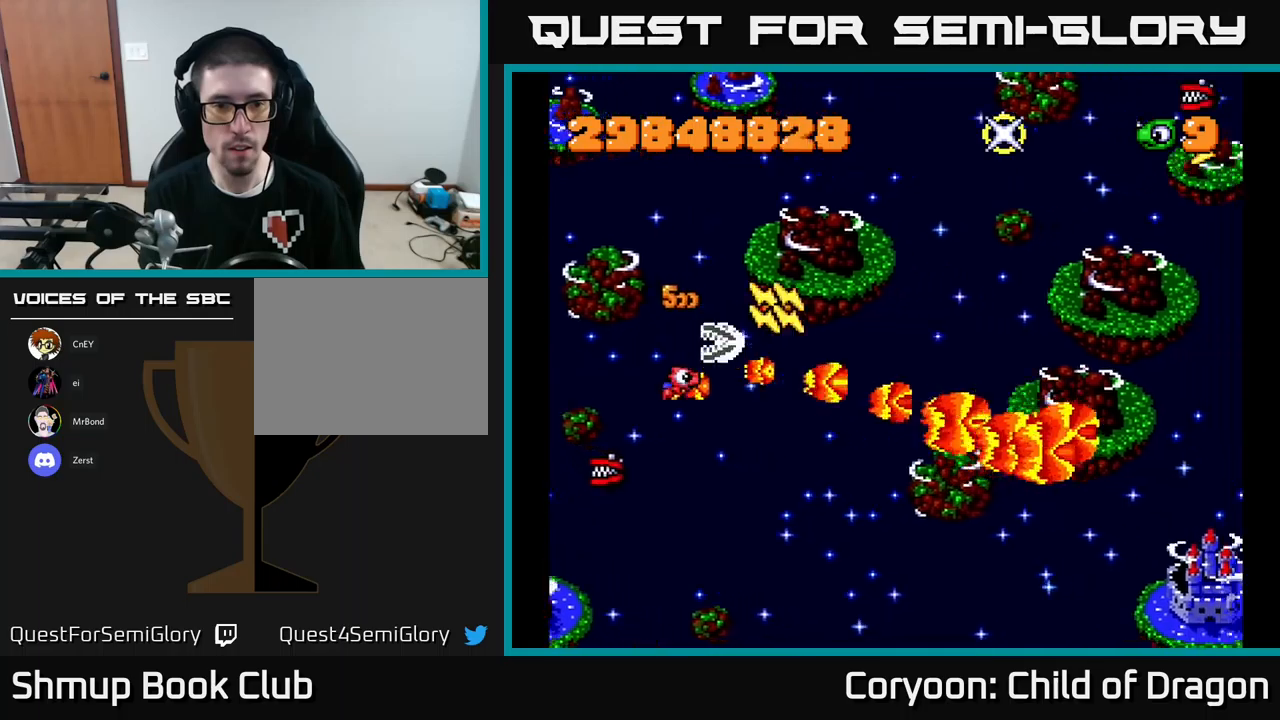
{"buttons": ["X", "DPAD_DOWN"], "left_stick": "center", "events": [[117, "DPAD_DOWN", "up"], [167, "DPAD_UP", "down"], [233, "DPAD_LEFT", "up"], [250, "DPAD_UP", "up"], [283, "DPAD_RIGHT", "down"], [300, "DPAD_DOWN", "down"], [333, "DPAD_RIGHT", "up"], [400, "DPAD_LEFT", "down"], [483, "DPAD_LEFT", "up"]]}
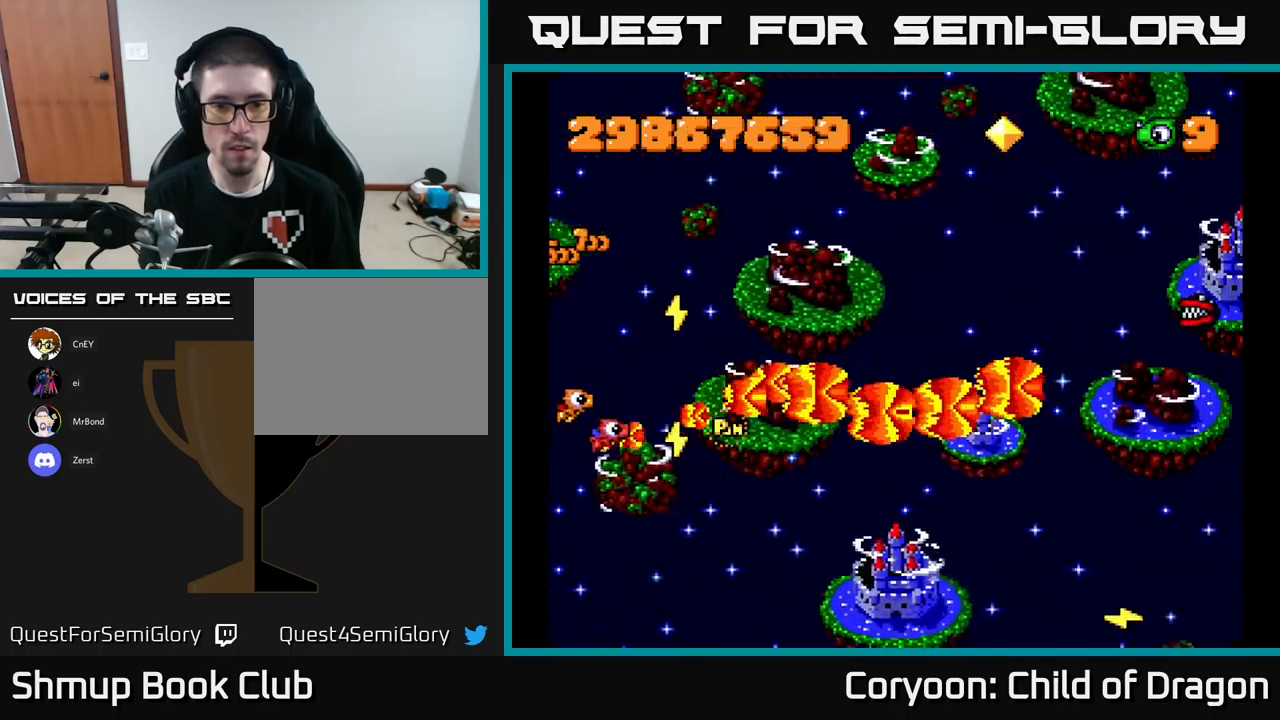
{"buttons": ["X", "DPAD_DOWN", "DPAD_RIGHT"], "left_stick": "center", "events": [[17, "DPAD_DOWN", "up"], [50, "DPAD_RIGHT", "down"], [83, "DPAD_RIGHT", "up"], [83, "DPAD_UP", "down"], [200, "DPAD_UP", "up"], [217, "DPAD_RIGHT", "down"], [433, "DPAD_DOWN", "down"]]}
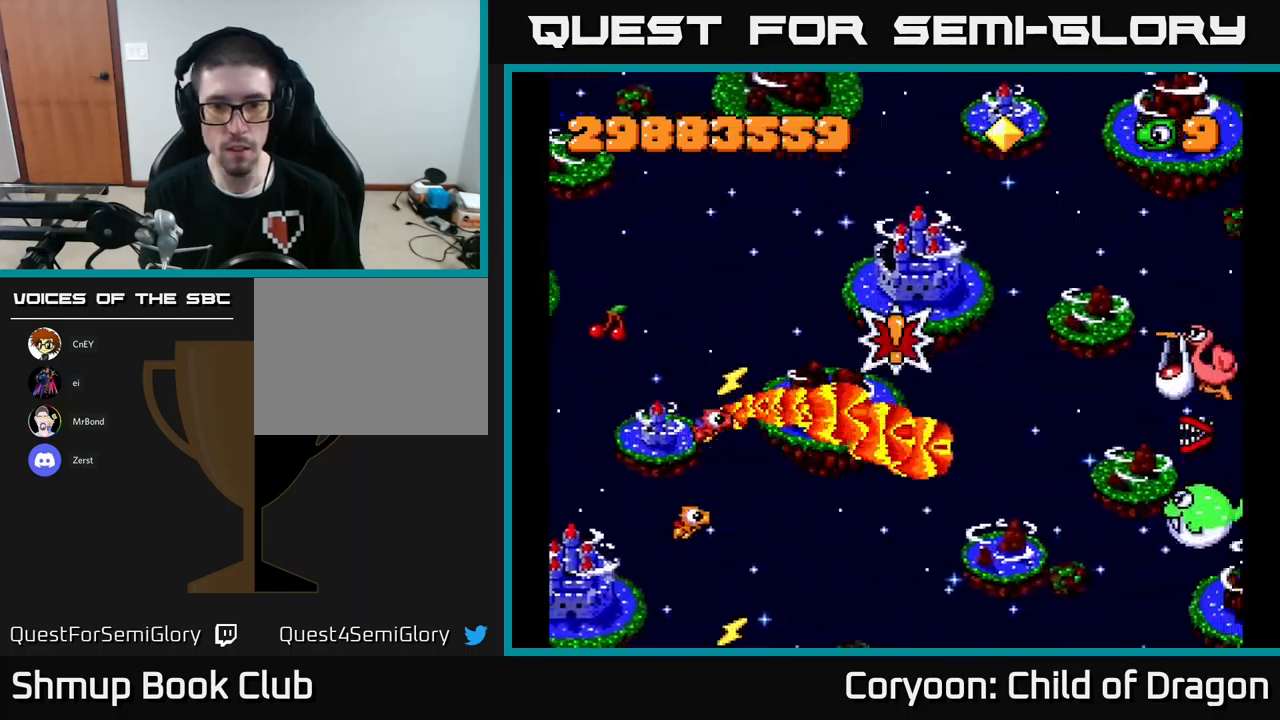
{"buttons": ["X", "DPAD_RIGHT"], "left_stick": "center", "events": [[133, "DPAD_DOWN", "up"], [267, "DPAD_UP", "down"], [317, "DPAD_RIGHT", "up"], [433, "DPAD_RIGHT", "down"], [483, "DPAD_UP", "up"]]}
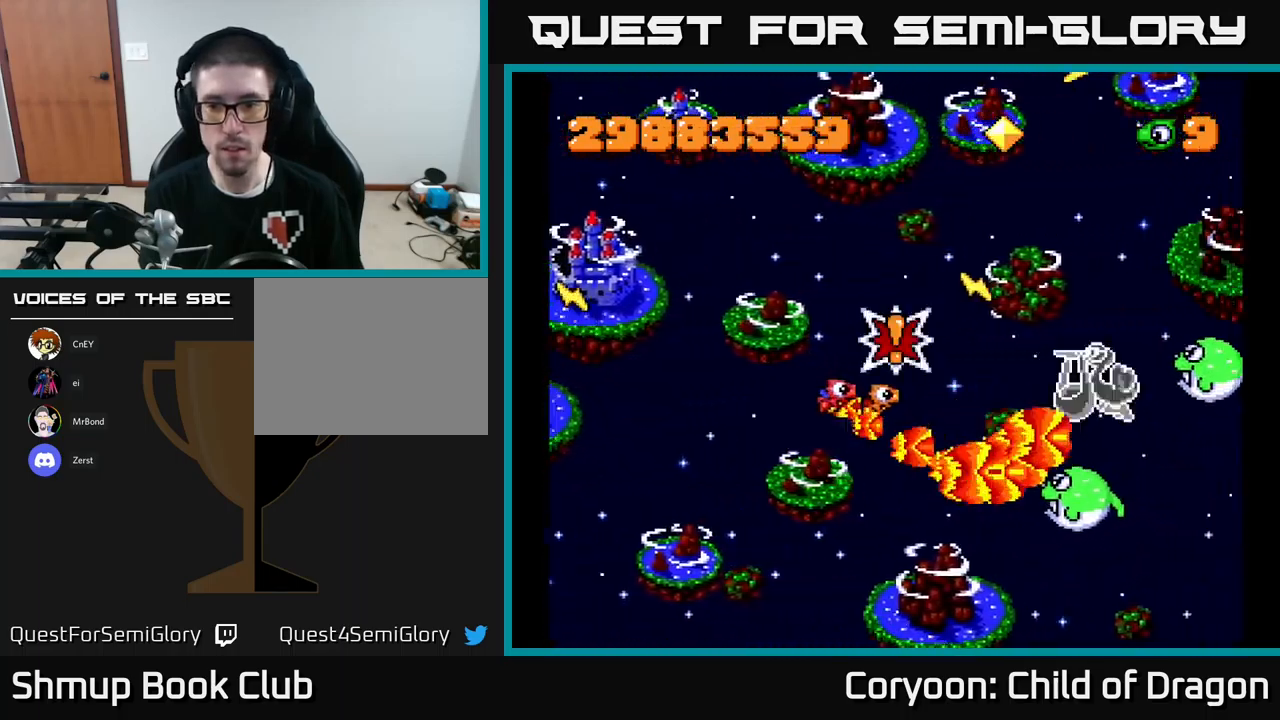
{"buttons": ["X", "DPAD_UP", "DPAD_RIGHT"], "left_stick": "center", "events": [[217, "DPAD_DOWN", "down"], [250, "DPAD_RIGHT", "up"], [283, "DPAD_RIGHT", "down"], [317, "DPAD_DOWN", "up"], [350, "DPAD_UP", "down"]]}
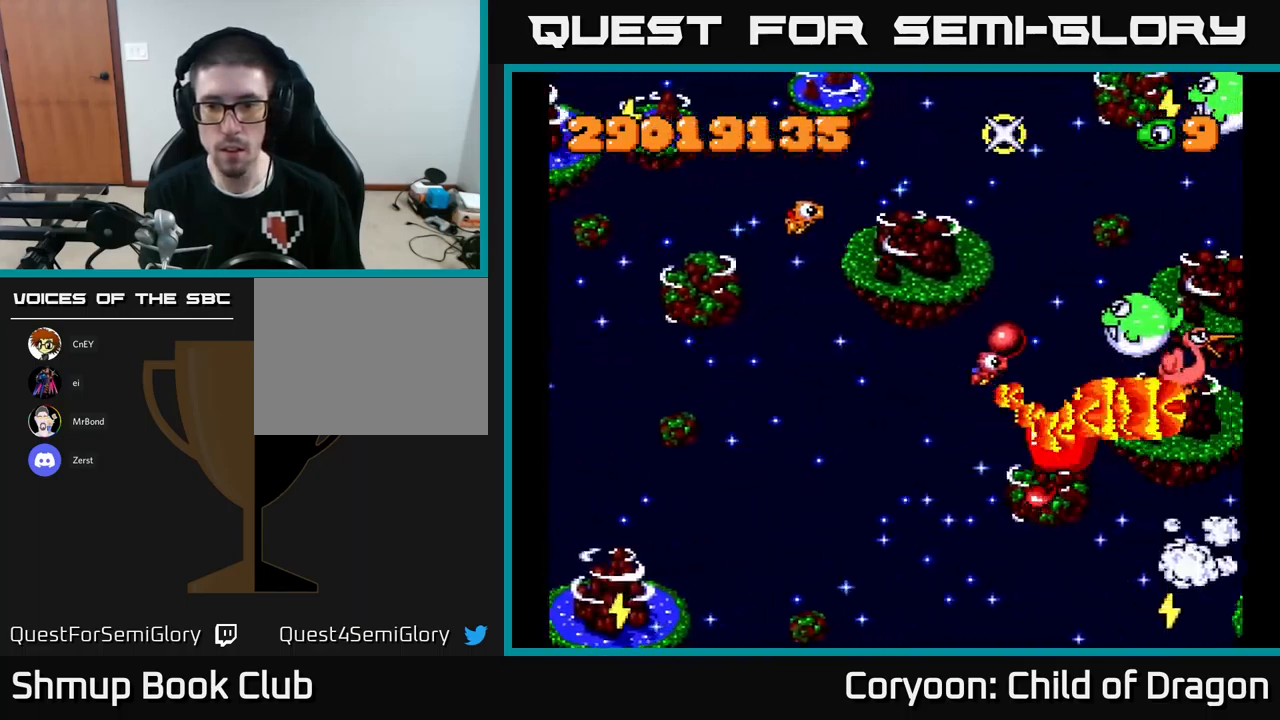
{"buttons": ["X", "DPAD_DOWN"], "left_stick": "center", "events": [[117, "DPAD_RIGHT", "up"], [200, "DPAD_LEFT", "down"], [250, "DPAD_UP", "up"], [267, "DPAD_DOWN", "down"], [317, "DPAD_DOWN", "up"], [383, "DPAD_DOWN", "down"], [417, "DPAD_LEFT", "up"]]}
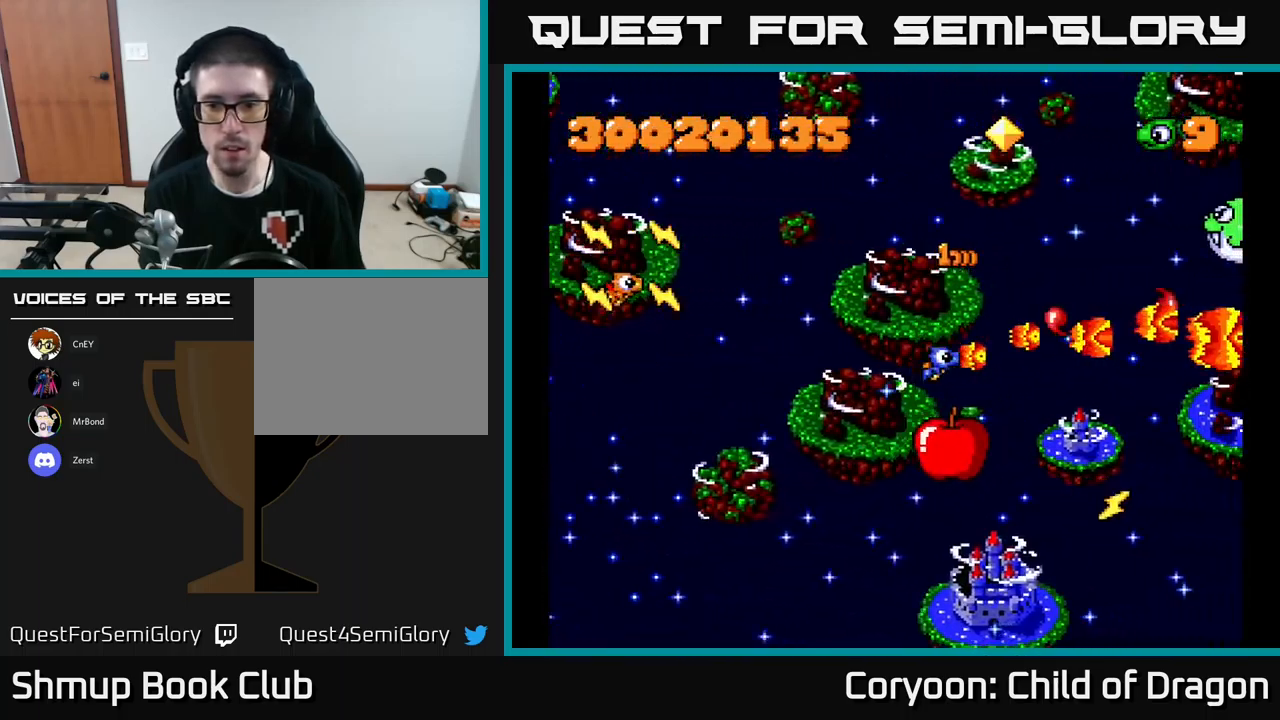
{"buttons": ["X", "DPAD_UP", "DPAD_LEFT"], "left_stick": "center", "events": [[183, "DPAD_RIGHT", "down"], [233, "DPAD_DOWN", "up"], [300, "DPAD_DOWN", "down"], [333, "DPAD_RIGHT", "up"], [367, "DPAD_LEFT", "down"], [433, "DPAD_DOWN", "up"], [483, "DPAD_UP", "down"]]}
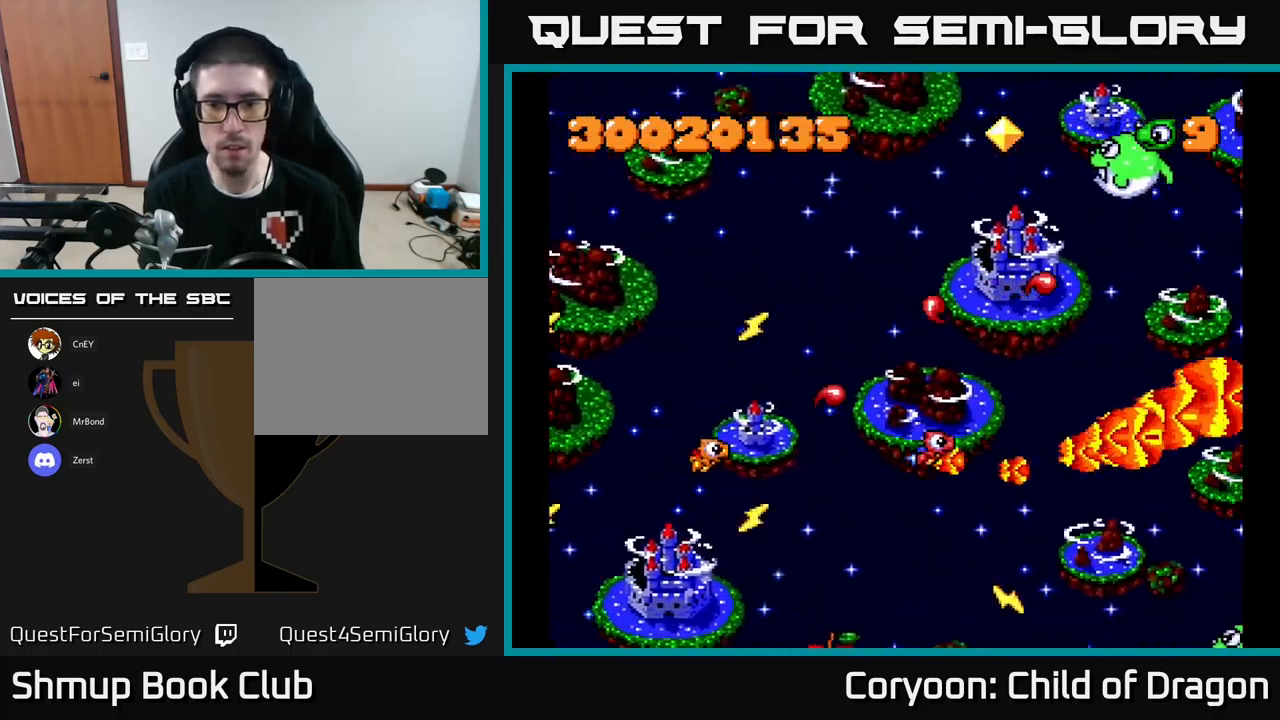
{"buttons": ["X", "DPAD_UP"], "left_stick": "center", "events": [[17, "DPAD_LEFT", "up"], [133, "DPAD_LEFT", "down"], [350, "DPAD_UP", "up"], [383, "DPAD_LEFT", "up"], [400, "DPAD_UP", "down"]]}